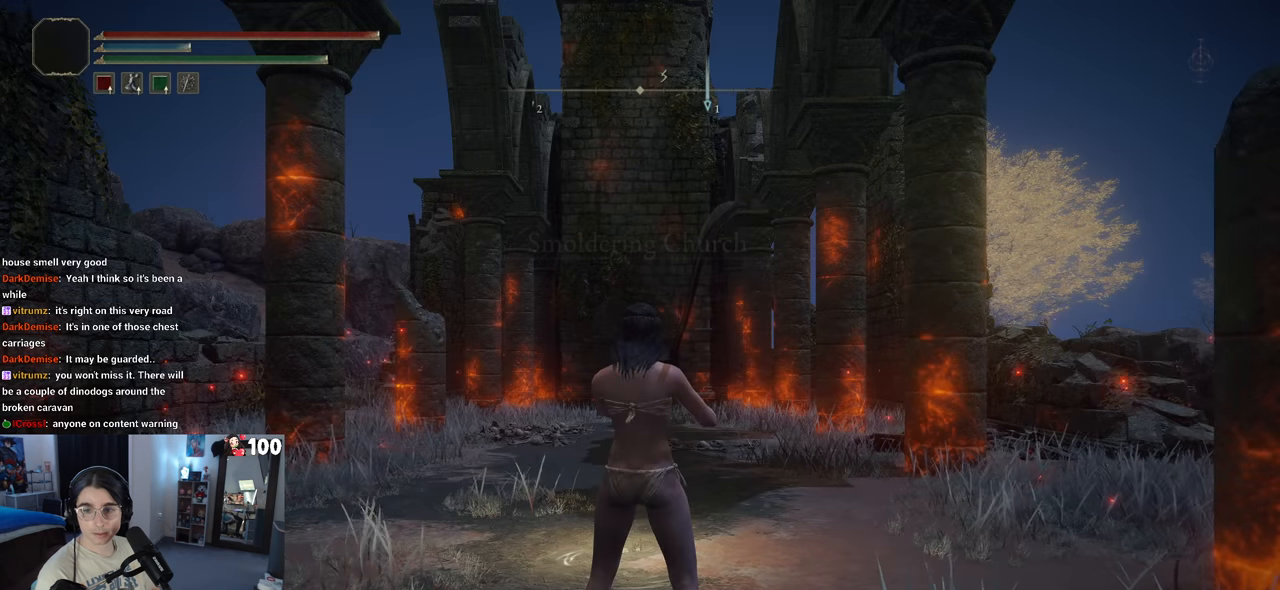
Gameplay with a controller (PlayStation layout); each line is a JSON object with the inputs held at the frame after it (dt_ms = milliseconds from this image to that frame). "events" lists button and stick changes between this image and that frame as [ms after this image, input, new state], when the widget could be followed in between.
{"dt_ms": 500, "buttons": ["TRIANGLE"], "left_stick": "center", "right_stick": "center", "events": [[350, "TRIANGLE", "down"]]}
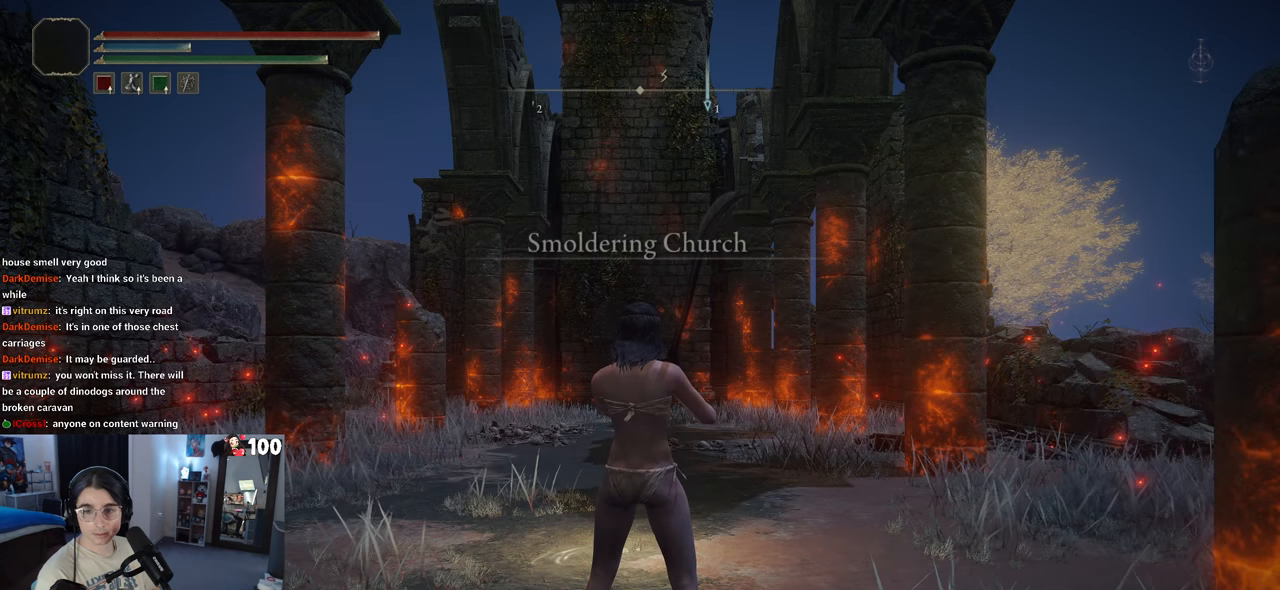
{"dt_ms": 500, "buttons": ["TRIANGLE"], "left_stick": "center", "right_stick": "center", "events": []}
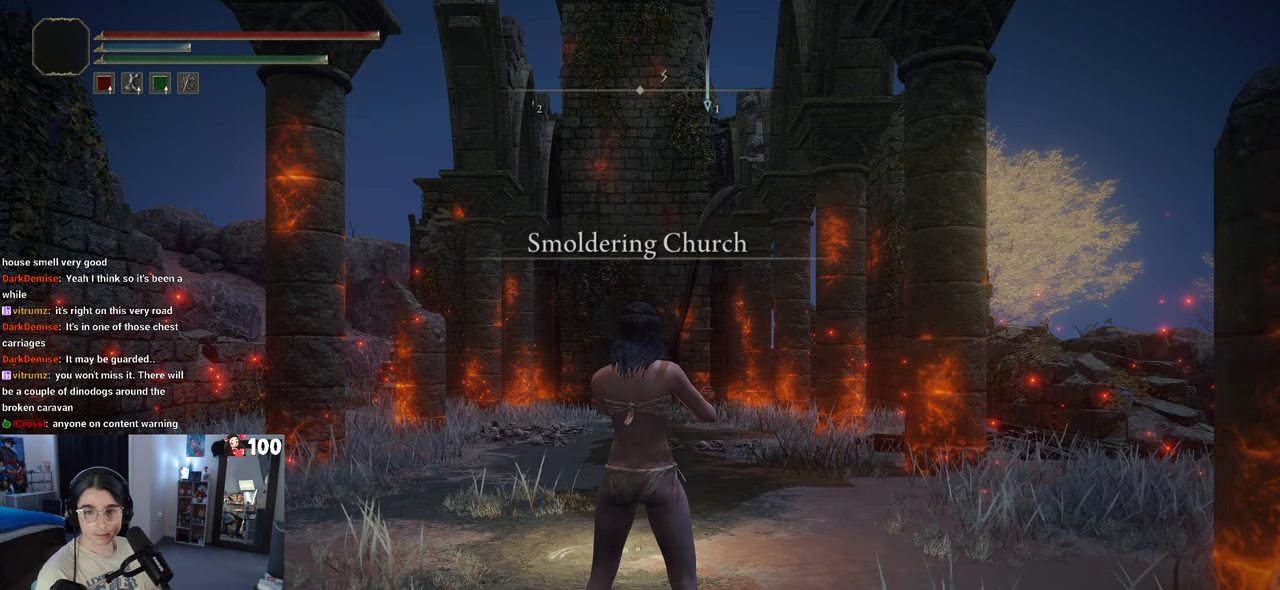
{"dt_ms": 500, "buttons": ["TRIANGLE", "DPAD_RIGHT"], "left_stick": "center", "right_stick": "center", "events": [[467, "DPAD_RIGHT", "down"]]}
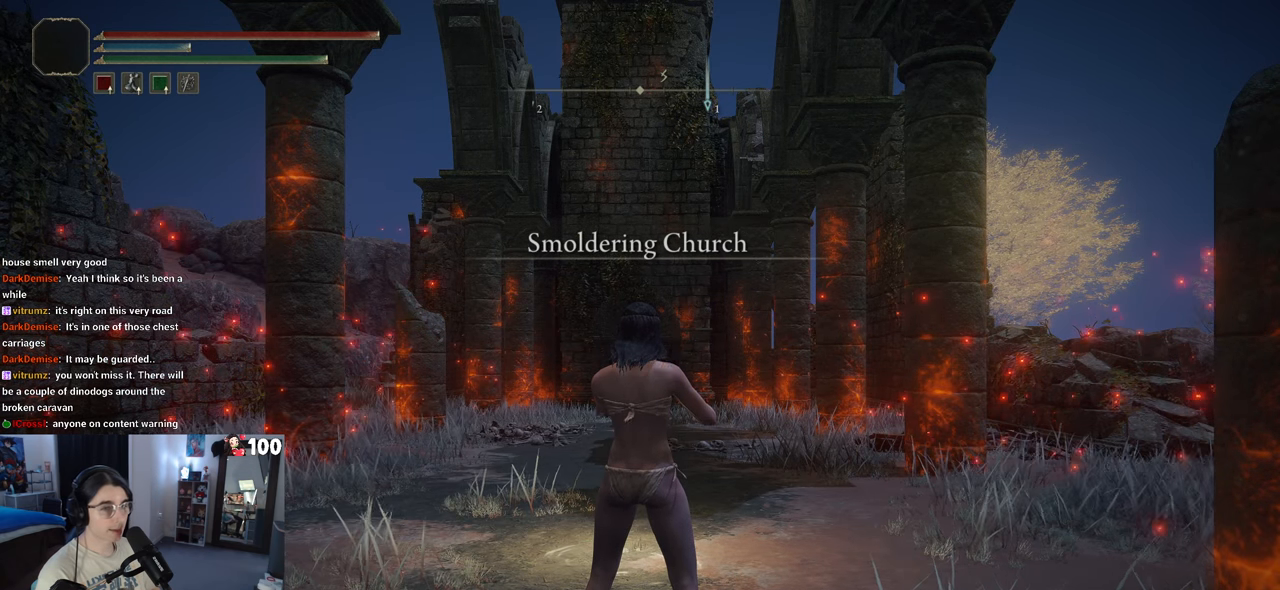
{"dt_ms": 500, "buttons": [], "left_stick": "up", "right_stick": "center", "events": [[117, "DPAD_RIGHT", "up"], [233, "TRIANGLE", "up"], [417, "left_stick", "up"]]}
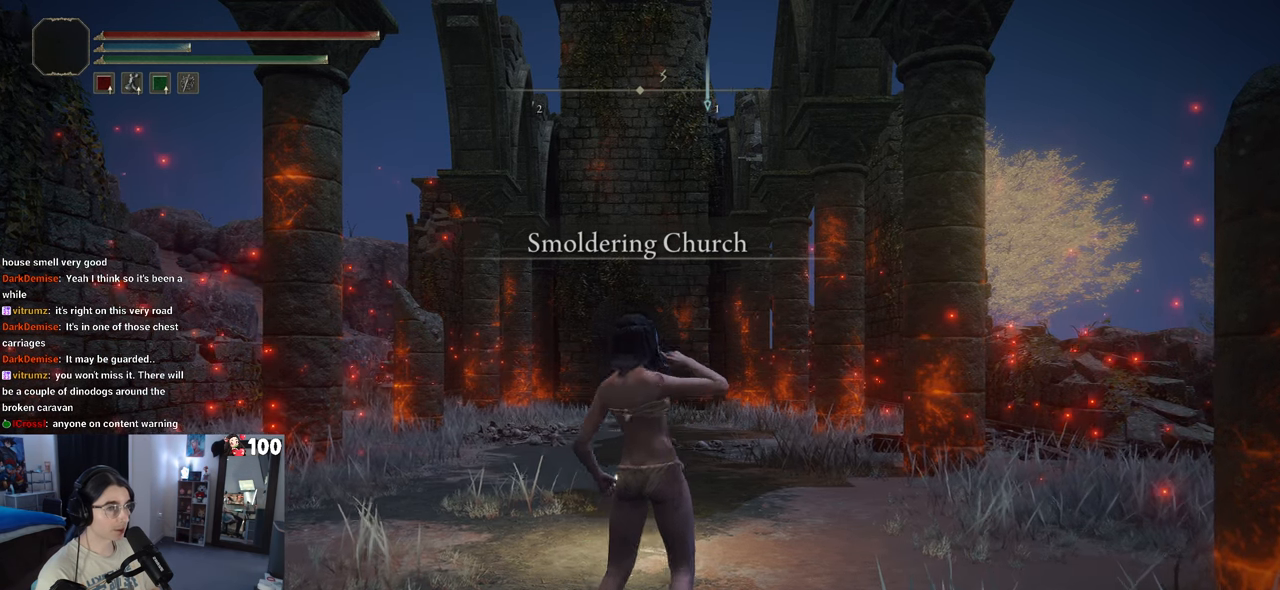
{"dt_ms": 500, "buttons": [], "left_stick": "up-right", "right_stick": "center", "events": [[33, "right_stick", "right"], [233, "right_stick", "center"], [483, "left_stick", "up-right"]]}
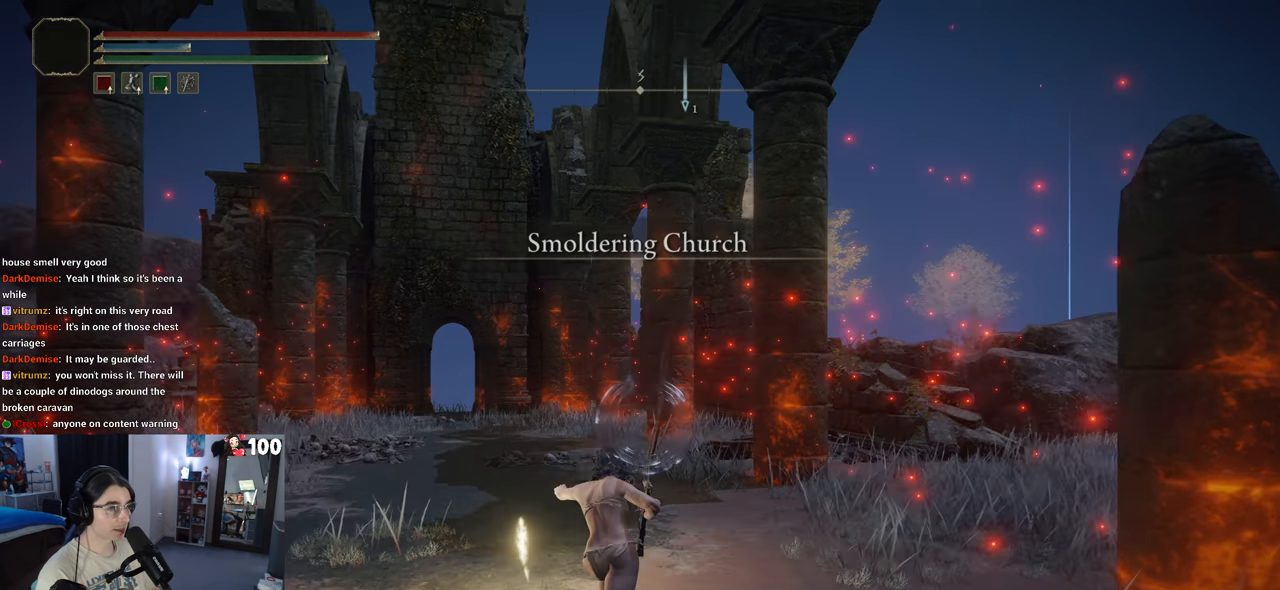
{"dt_ms": 500, "buttons": [], "left_stick": "up-left", "right_stick": "down-left", "events": [[67, "right_stick", "left"], [267, "left_stick", "up-left"], [433, "right_stick", "down-left"]]}
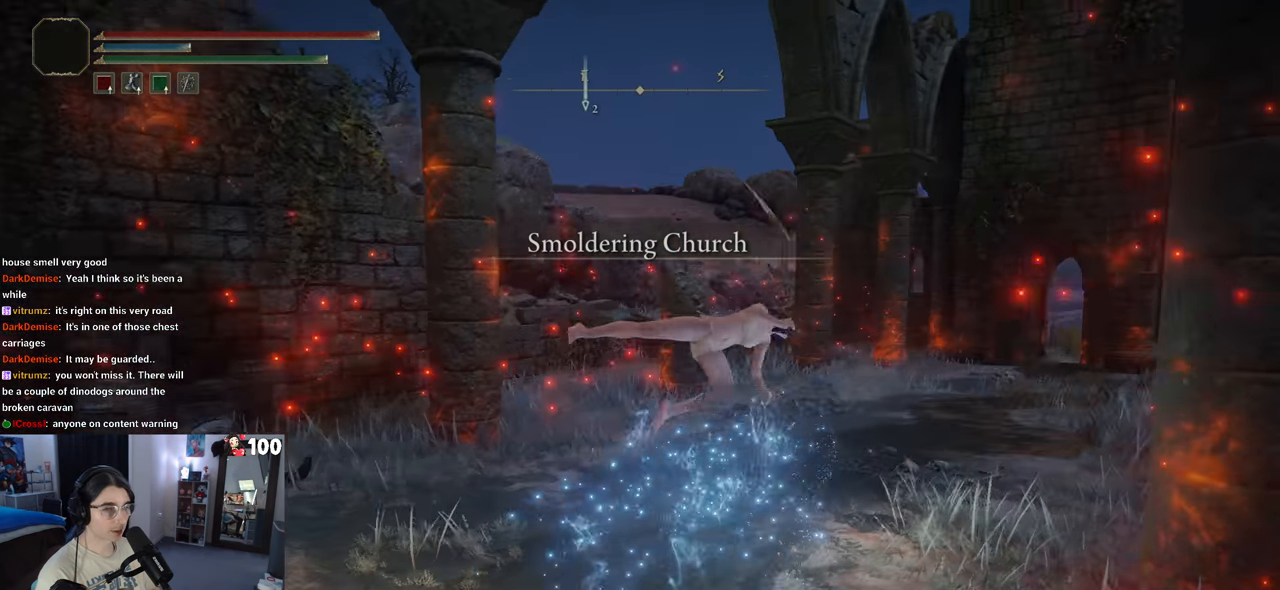
{"dt_ms": 500, "buttons": [], "left_stick": "up", "right_stick": "center", "events": [[67, "right_stick", "center"], [100, "left_stick", "up"]]}
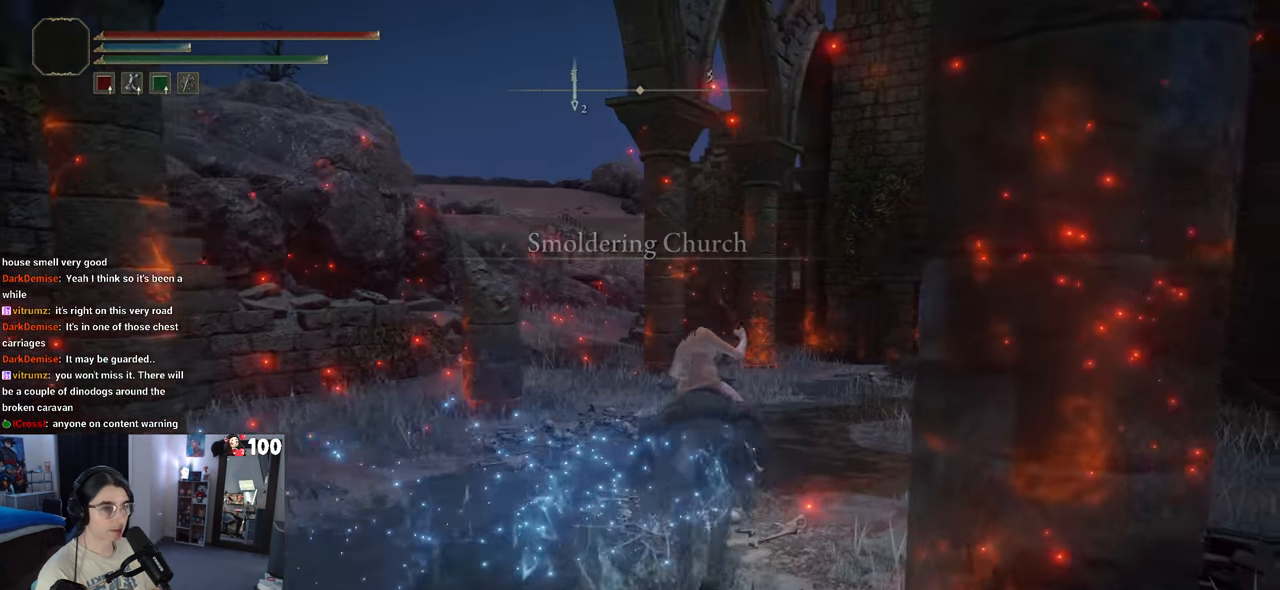
{"dt_ms": 500, "buttons": [], "left_stick": "up-right", "right_stick": "center", "events": [[183, "left_stick", "up-right"]]}
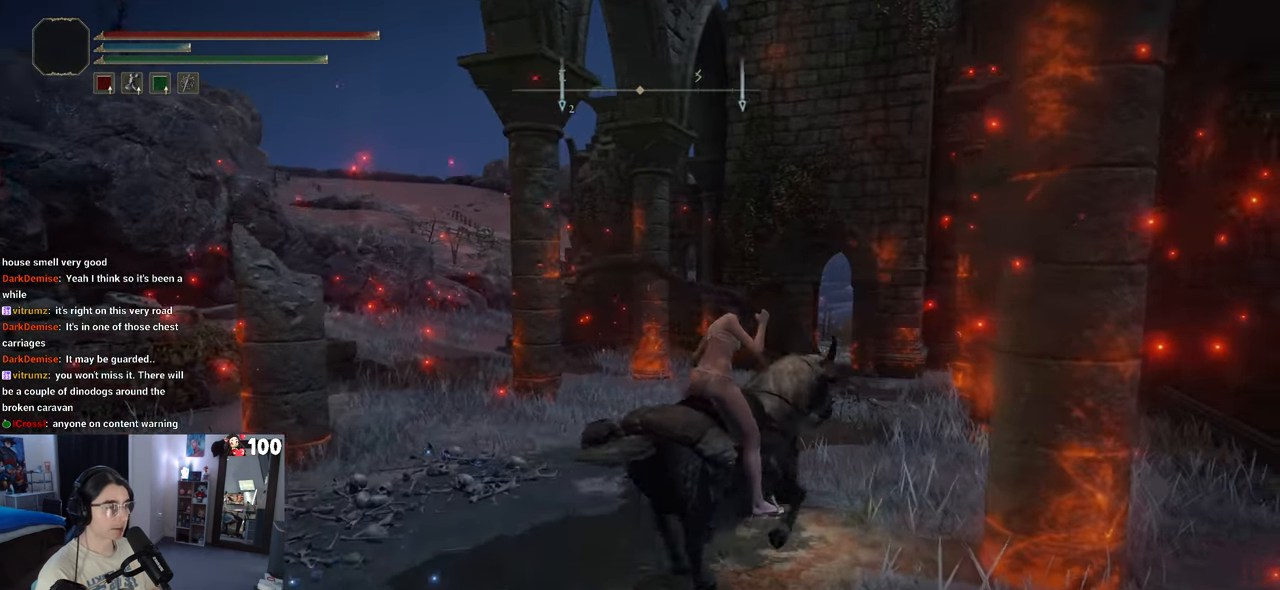
{"dt_ms": 500, "buttons": ["CIRCLE"], "left_stick": "up", "right_stick": "center", "events": [[133, "CIRCLE", "down"], [267, "left_stick", "up"]]}
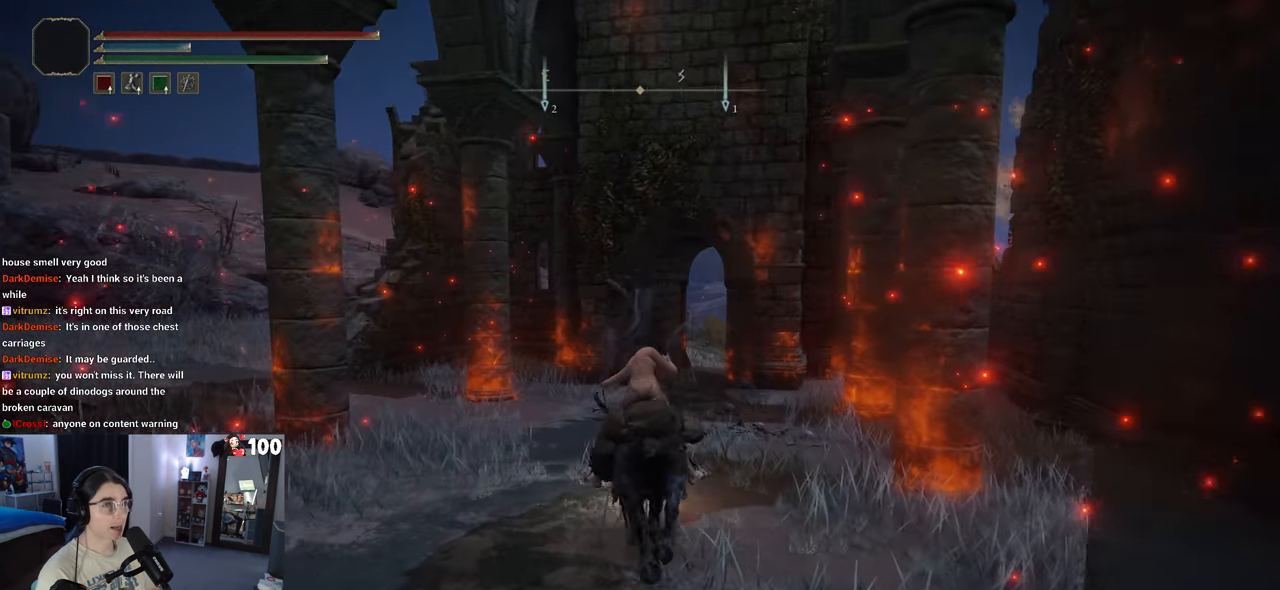
{"dt_ms": 500, "buttons": ["CIRCLE"], "left_stick": "up", "right_stick": "center", "events": []}
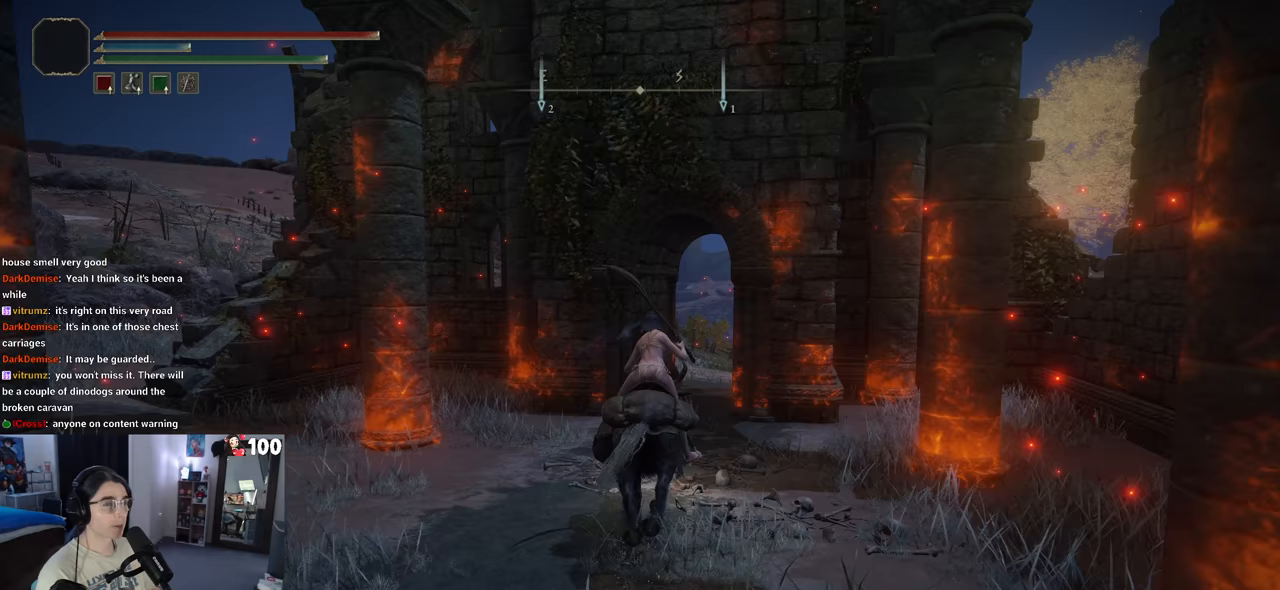
{"dt_ms": 500, "buttons": [], "left_stick": "center", "right_stick": "center", "events": [[350, "CIRCLE", "up"], [433, "left_stick", "center"]]}
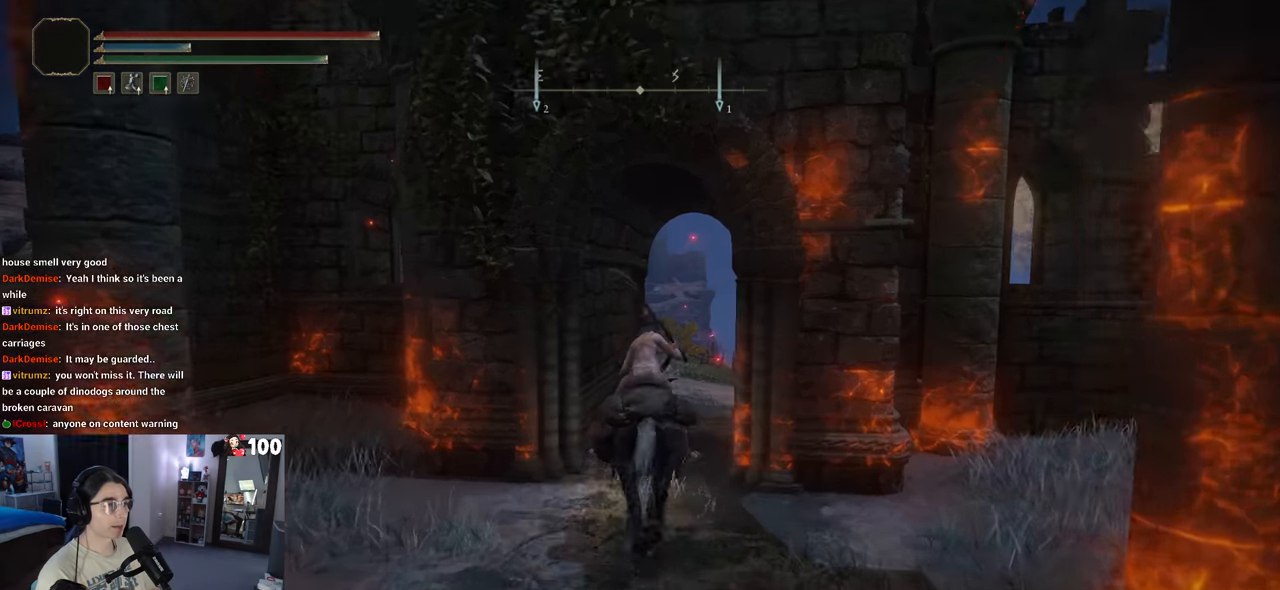
{"dt_ms": 500, "buttons": [], "left_stick": "center", "right_stick": "center", "events": [[167, "SELECT", "down"], [283, "SELECT", "up"]]}
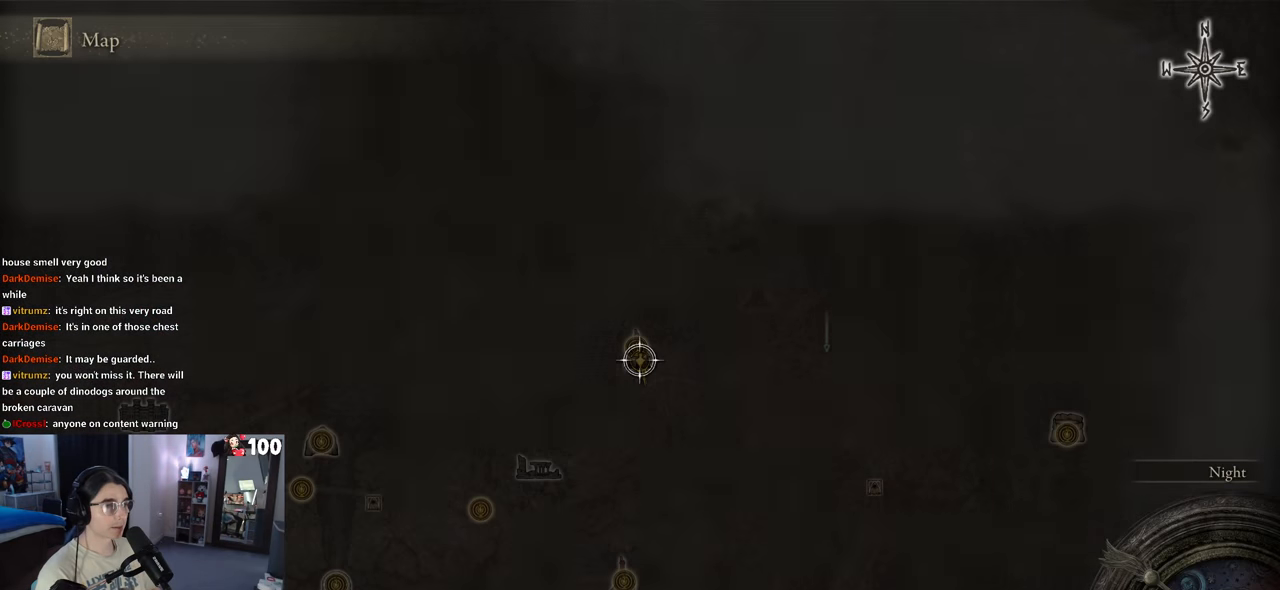
{"dt_ms": 500, "buttons": [], "left_stick": "down-left", "right_stick": "center", "events": [[83, "left_stick", "down-left"]]}
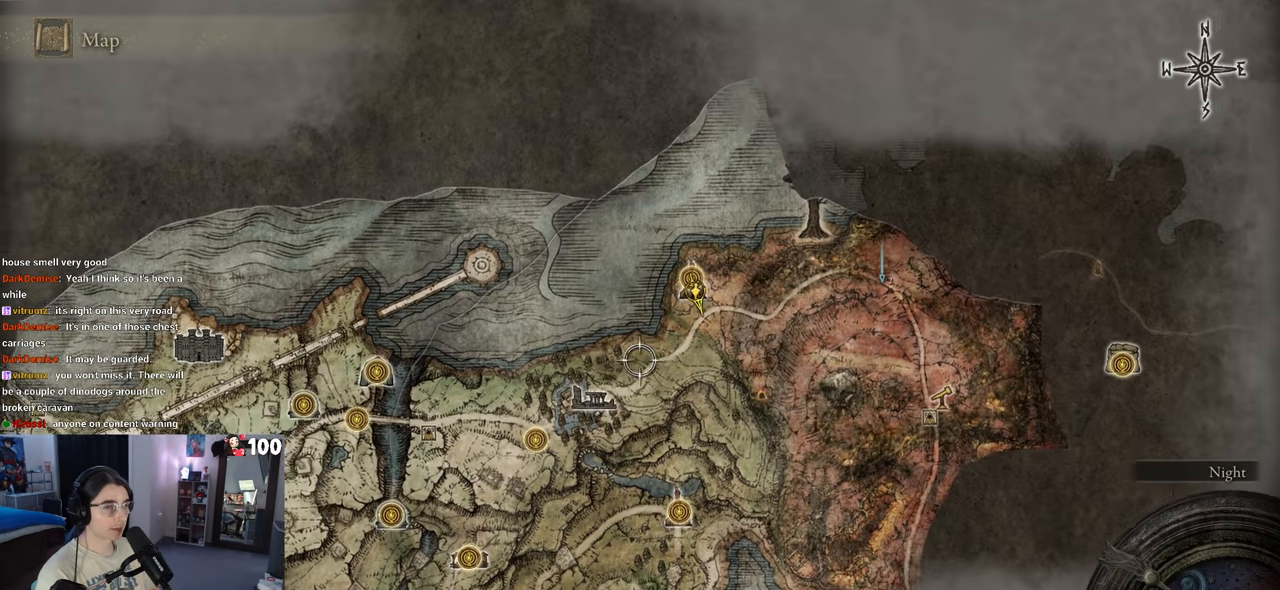
{"dt_ms": 500, "buttons": [], "left_stick": "down-left", "right_stick": "center", "events": [[150, "right_stick", "down-left"], [317, "right_stick", "center"]]}
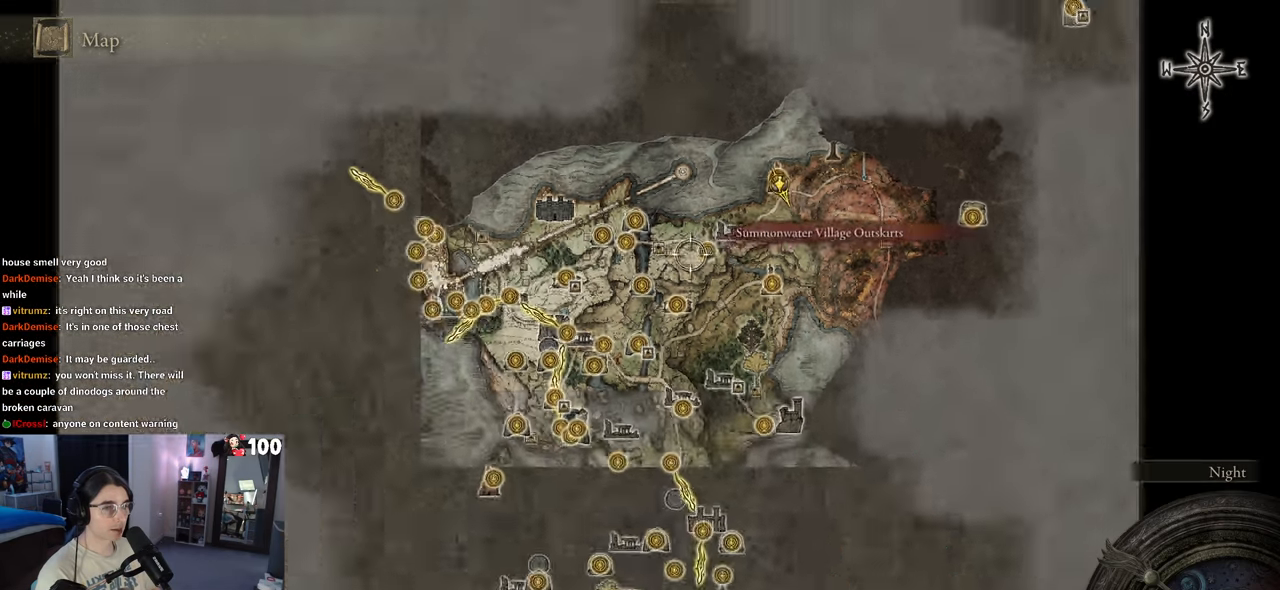
{"dt_ms": 500, "buttons": [], "left_stick": "down-left", "right_stick": "center", "events": []}
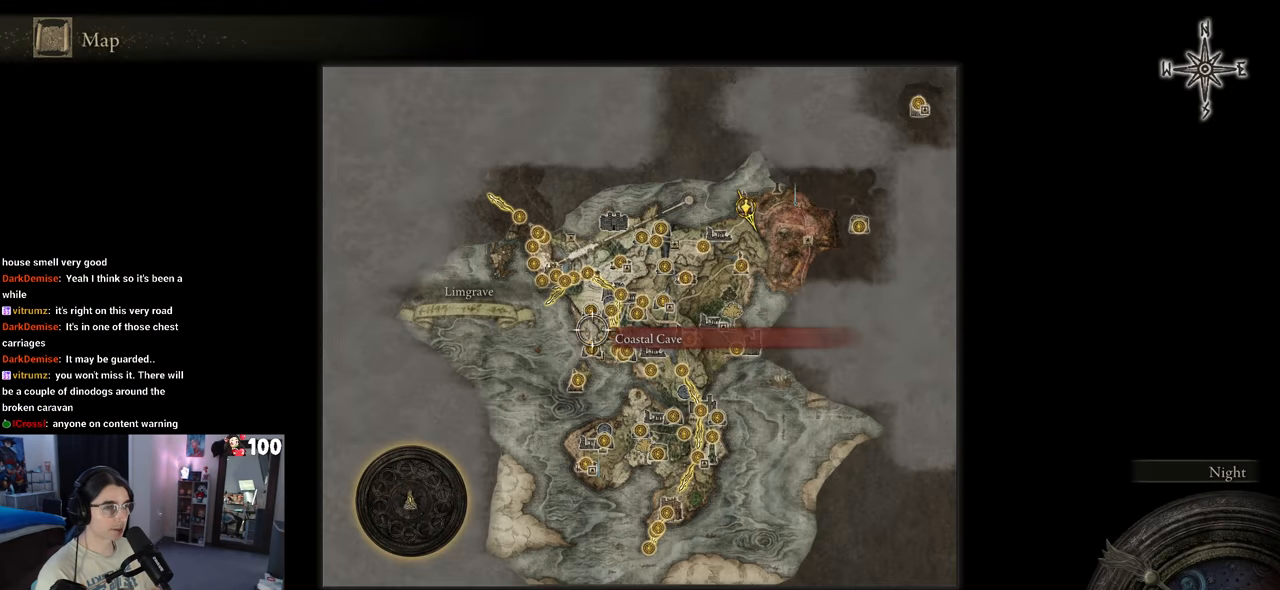
{"dt_ms": 1000, "buttons": [], "left_stick": "center", "right_stick": "center"}
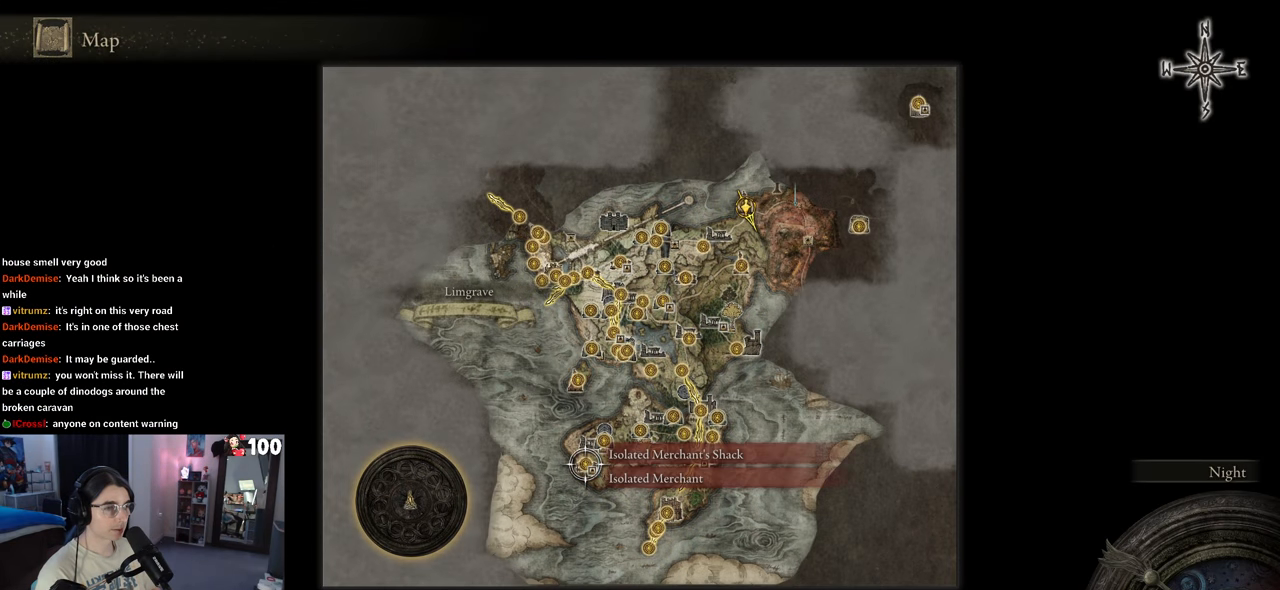
{"dt_ms": 500, "buttons": [], "left_stick": "up-right", "right_stick": "center", "events": [[17, "left_stick", "down"], [183, "left_stick", "down-right"], [367, "left_stick", "center"], [500, "left_stick", "up-right"]]}
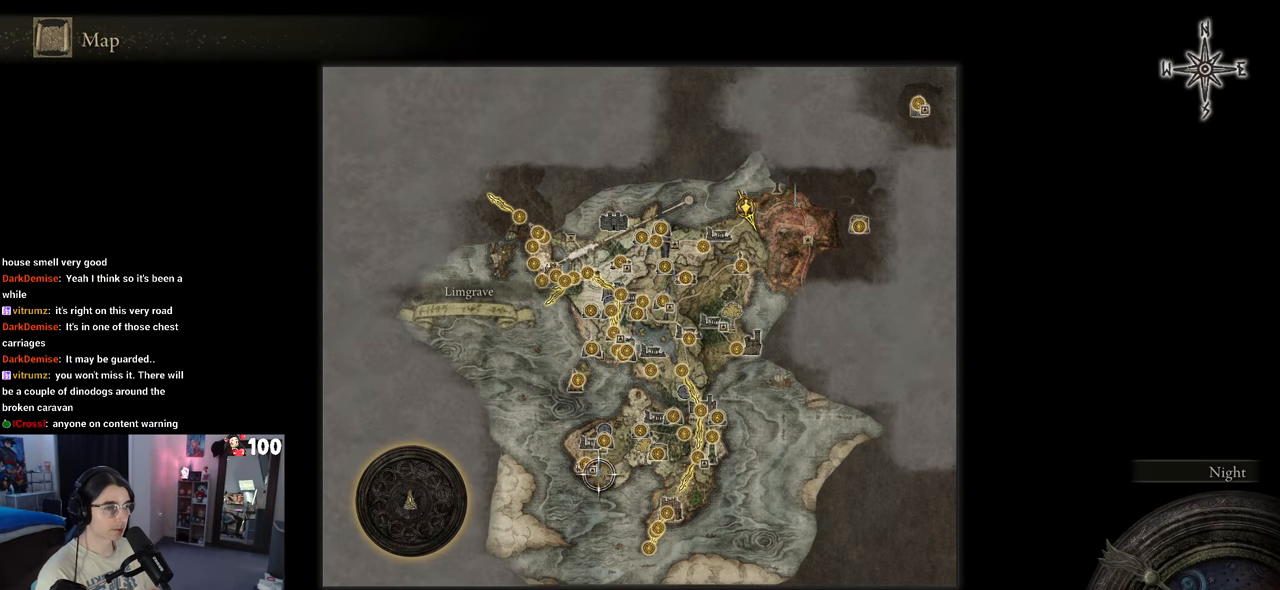
{"dt_ms": 500, "buttons": [], "left_stick": "center", "right_stick": "center"}
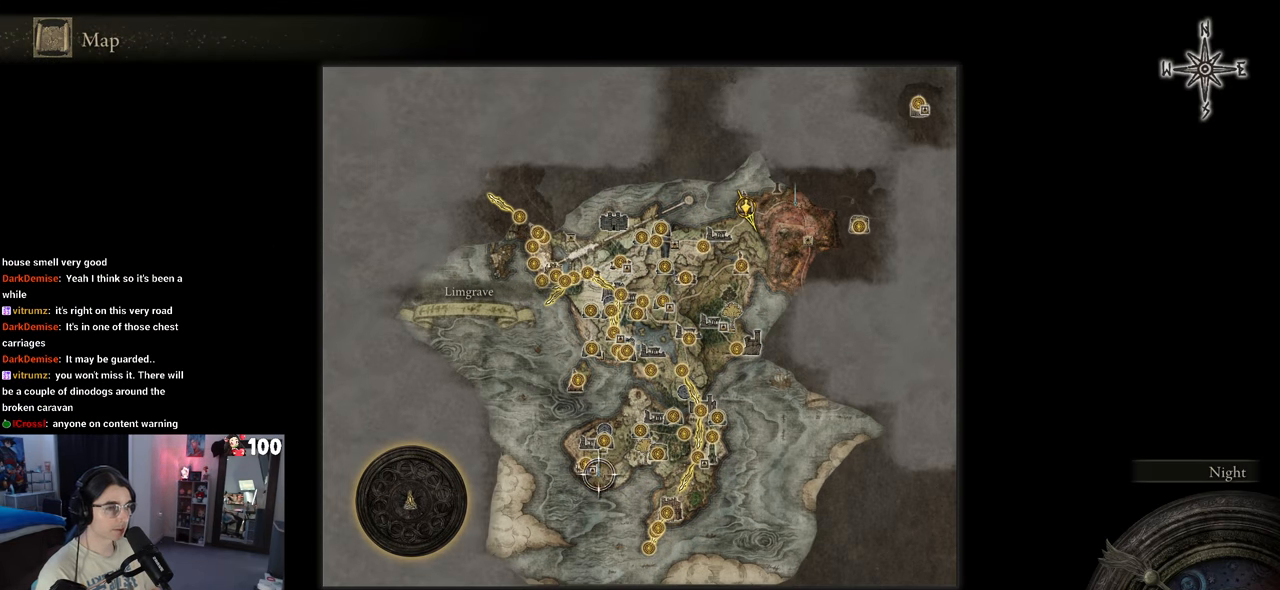
{"dt_ms": 500, "buttons": [], "left_stick": "left", "right_stick": "center", "events": [[33, "CROSS", "down"], [117, "CROSS", "up"], [233, "left_stick", "up-right"], [450, "left_stick", "left"]]}
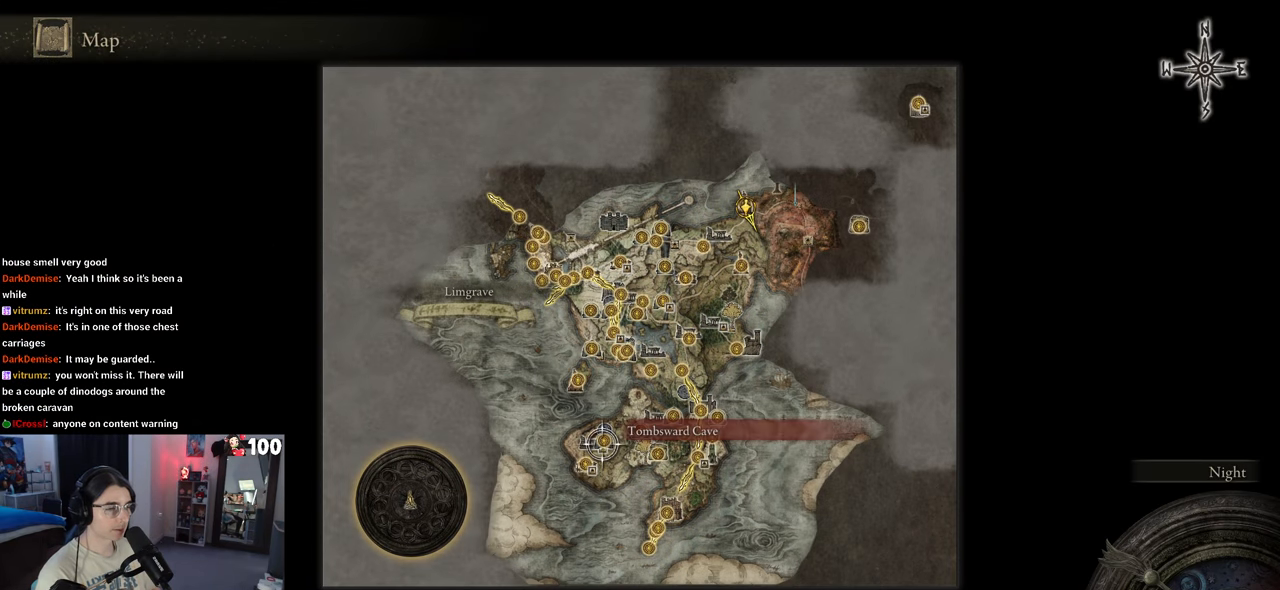
{"dt_ms": 500, "buttons": [], "left_stick": "center", "right_stick": "center", "events": [[117, "left_stick", "center"], [250, "left_stick", "down"], [417, "left_stick", "center"]]}